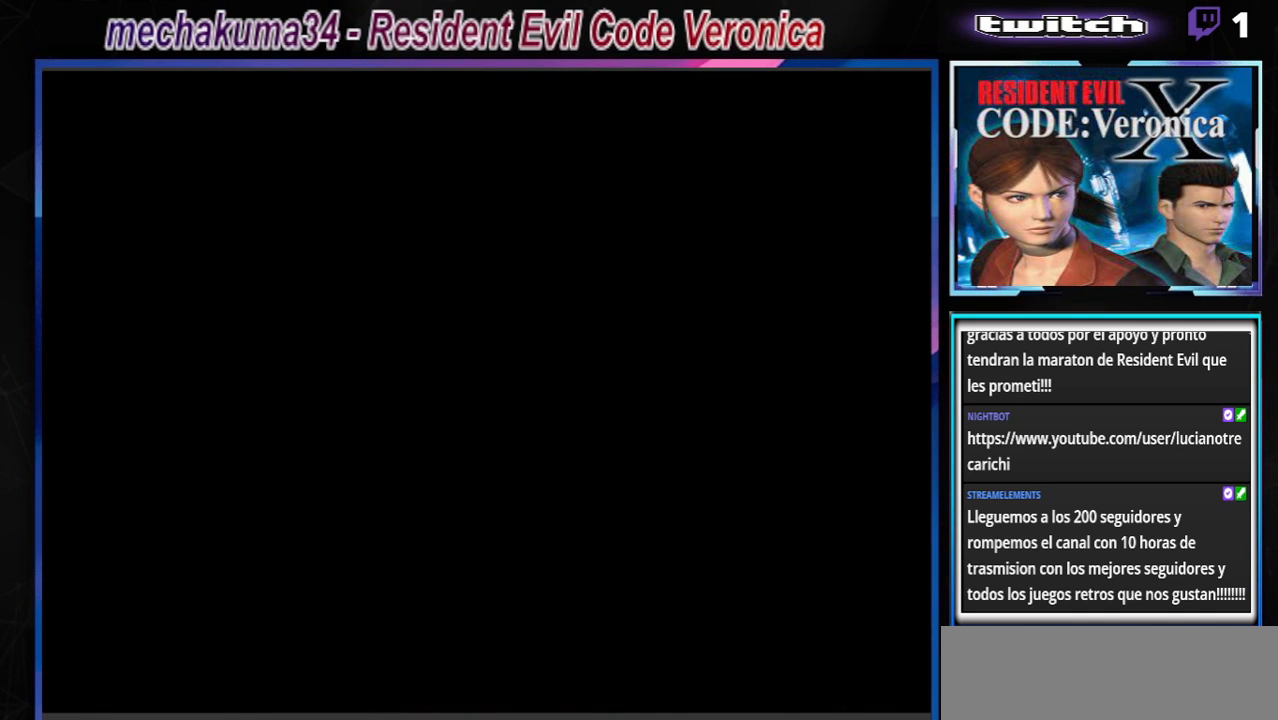
Gameplay with a controller (Xbox layout); each line is a JSON object with the inputs held at the frame after it. "events" lists button and stick changes between this image and that frame as [ms after this image, input, new state], when the widget could be followed in between. Not read: L3 R3 right_stick.
{"buttons": [], "left_stick": "center", "events": []}
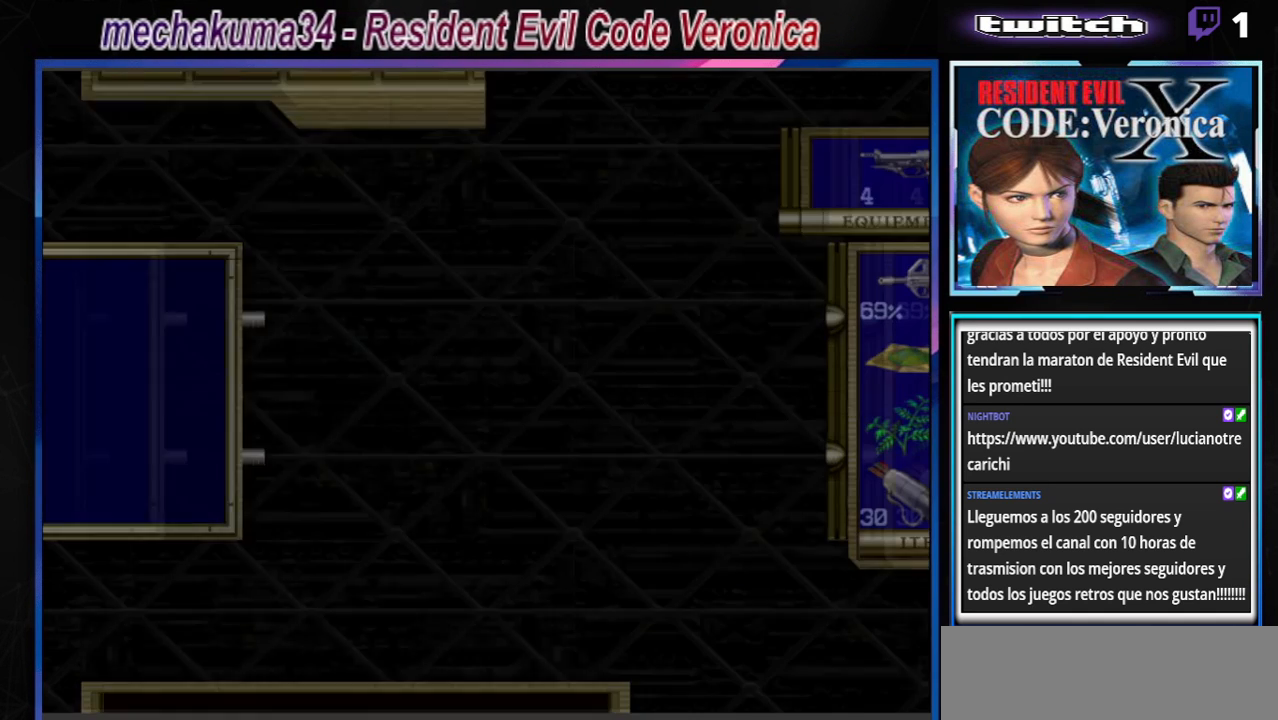
{"buttons": [], "left_stick": "center", "events": []}
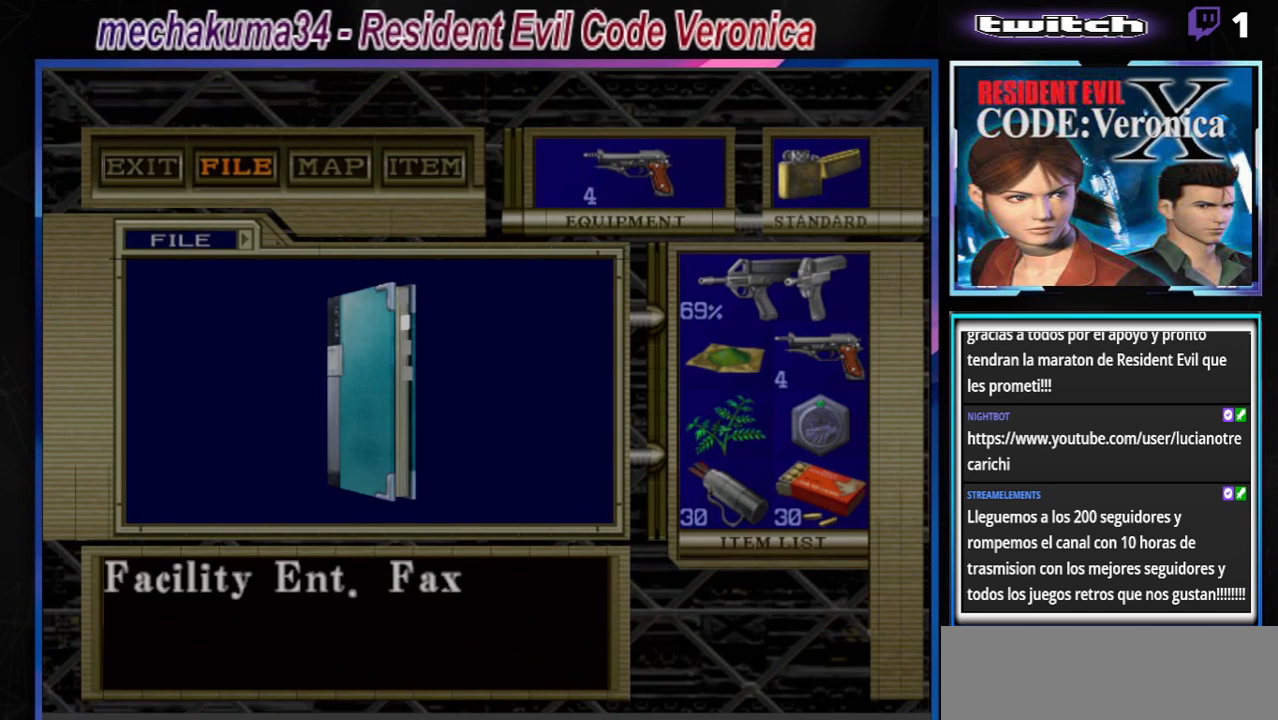
{"buttons": [], "left_stick": "down-right", "events": [[100, "left_stick", "down-right"], [300, "left_stick", "center"], [500, "left_stick", "down-right"]]}
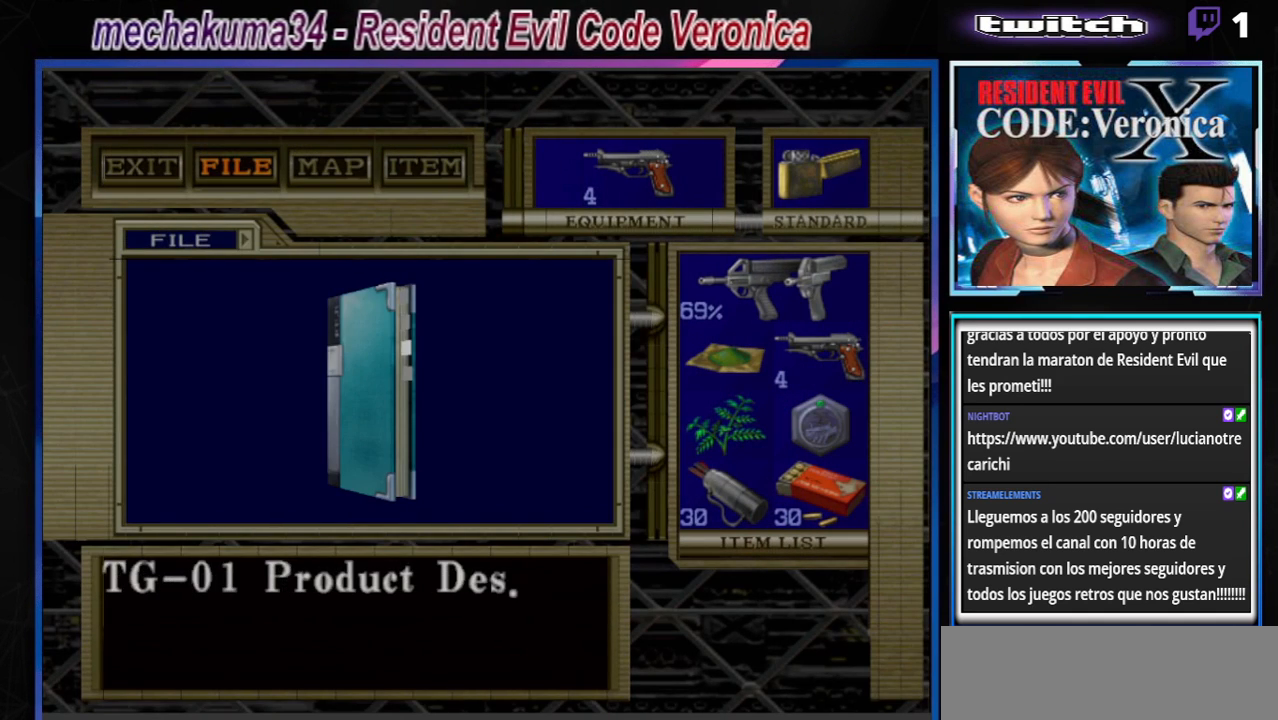
{"buttons": [], "left_stick": "center", "events": [[100, "left_stick", "center"]]}
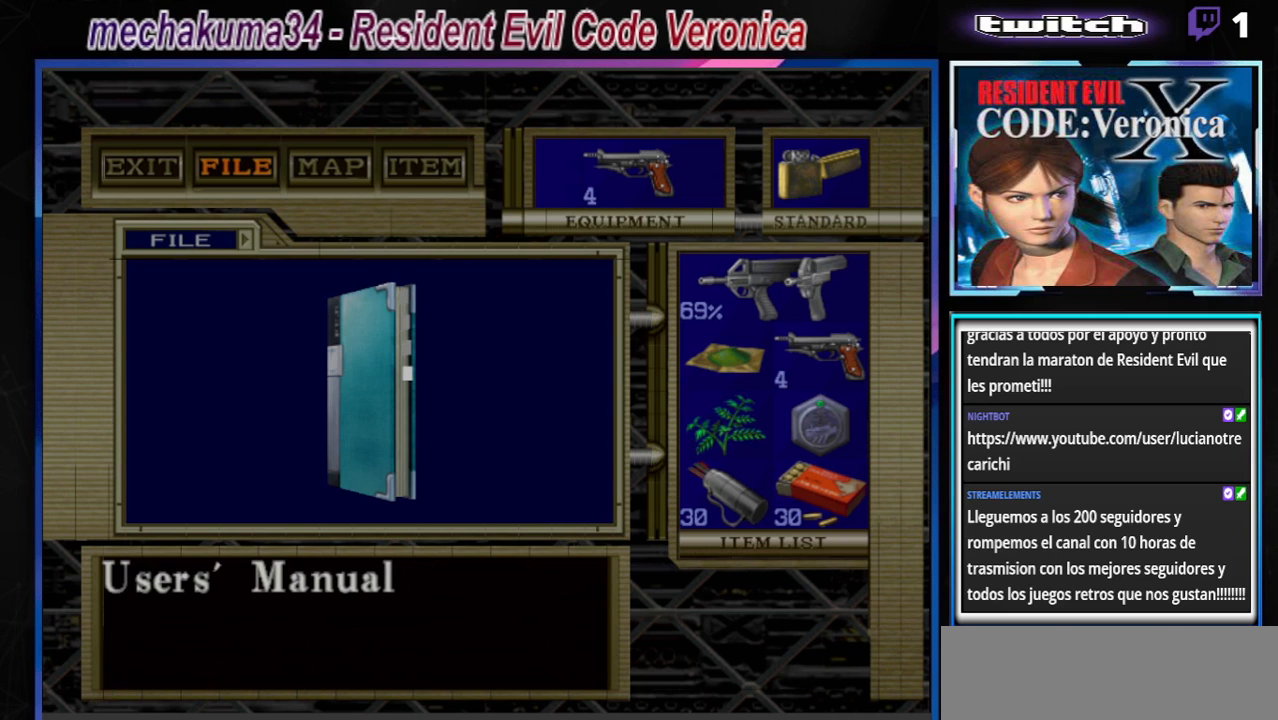
{"buttons": [], "left_stick": "center", "events": [[300, "left_stick", "up"], [400, "left_stick", "center"]]}
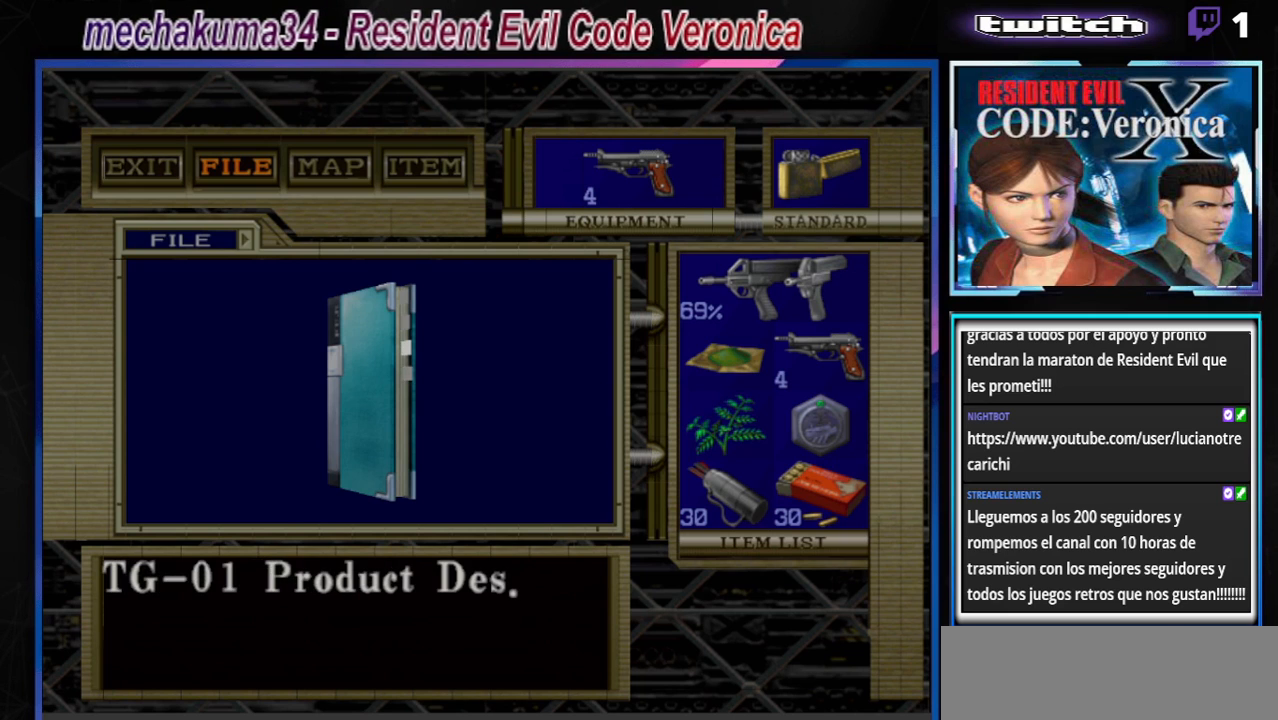
{"buttons": [], "left_stick": "center", "events": []}
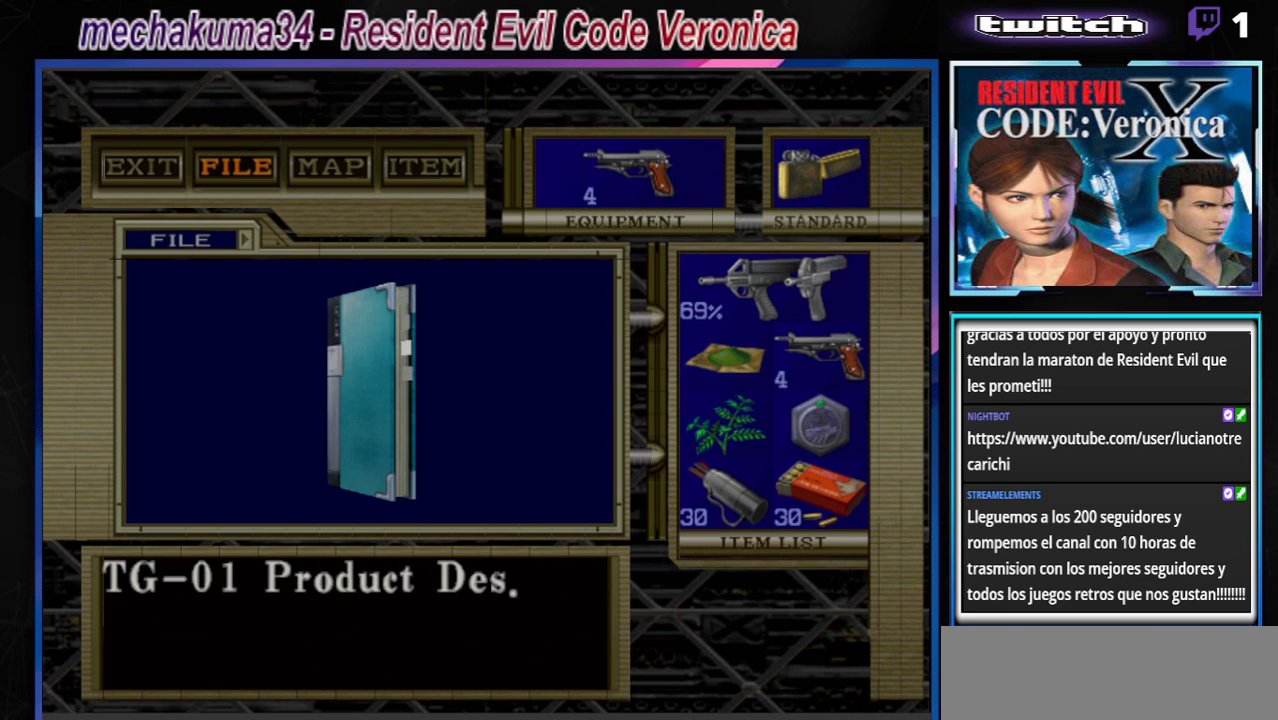
{"buttons": [], "left_stick": "center", "events": [[133, "A", "down"], [267, "A", "up"]]}
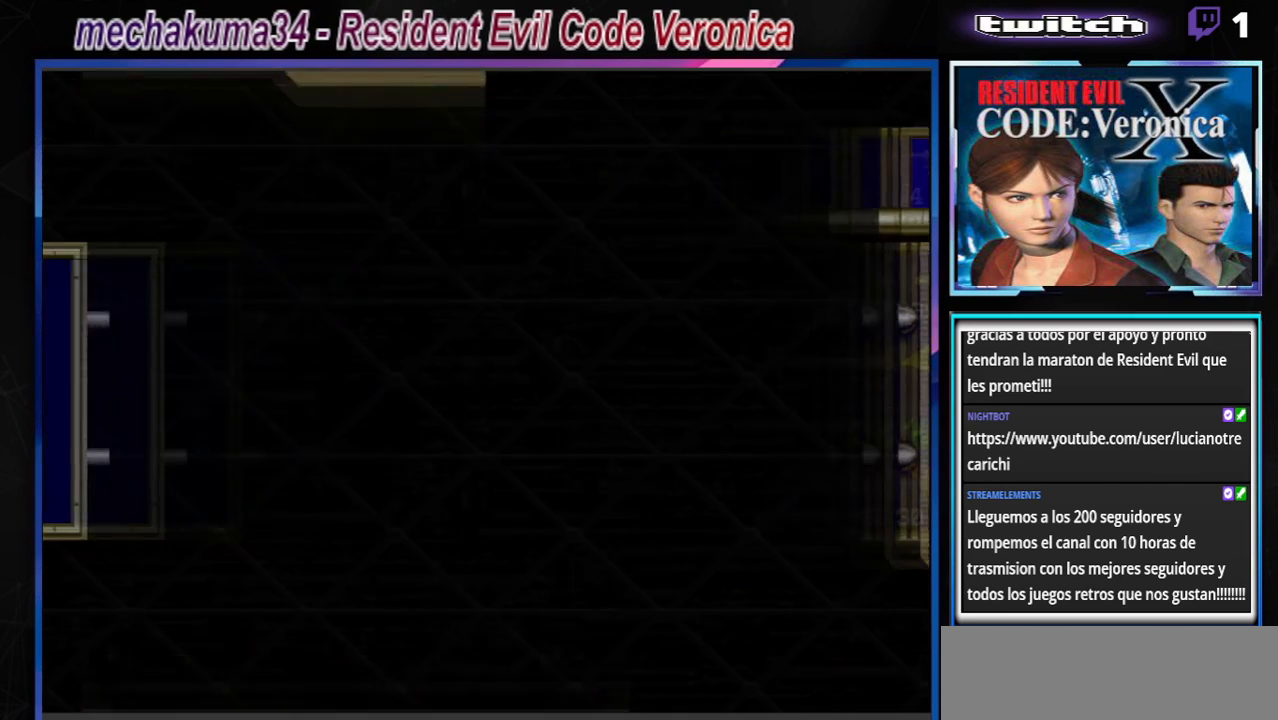
{"buttons": ["A"], "left_stick": "center", "events": [[467, "A", "down"]]}
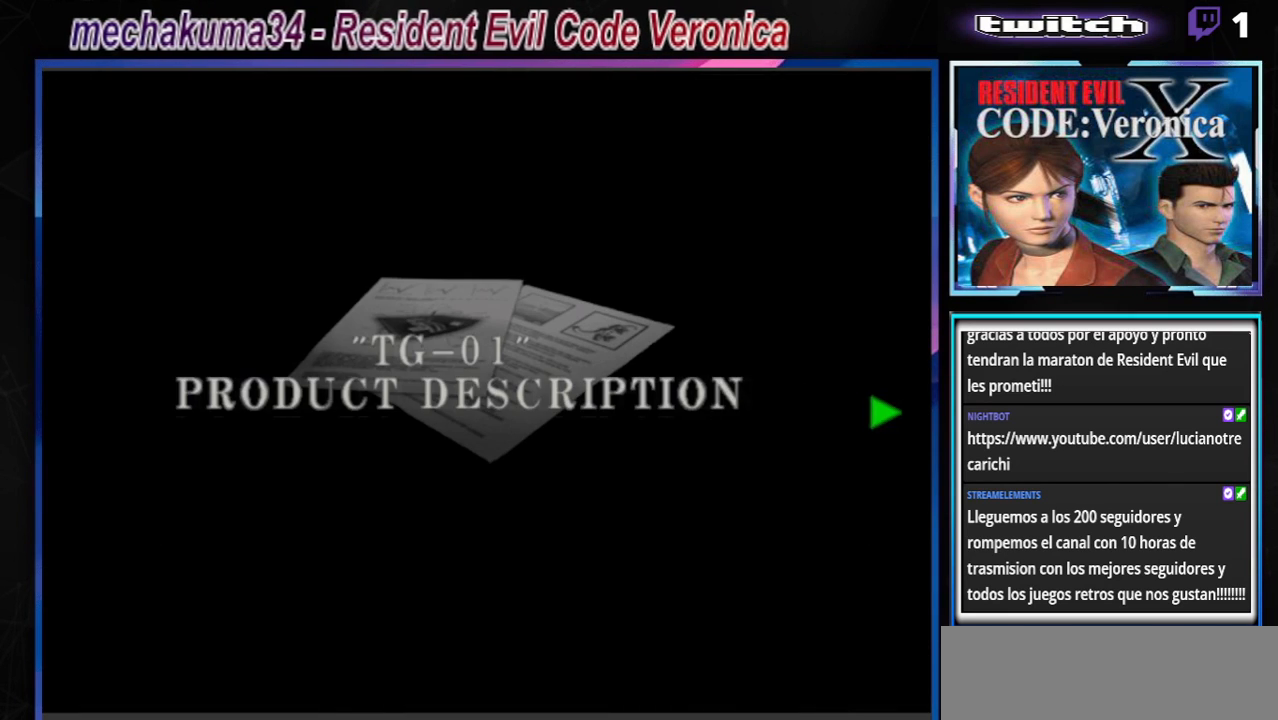
{"buttons": [], "left_stick": "right", "events": [[67, "A", "up"], [167, "A", "down"], [267, "A", "up"], [400, "left_stick", "right"]]}
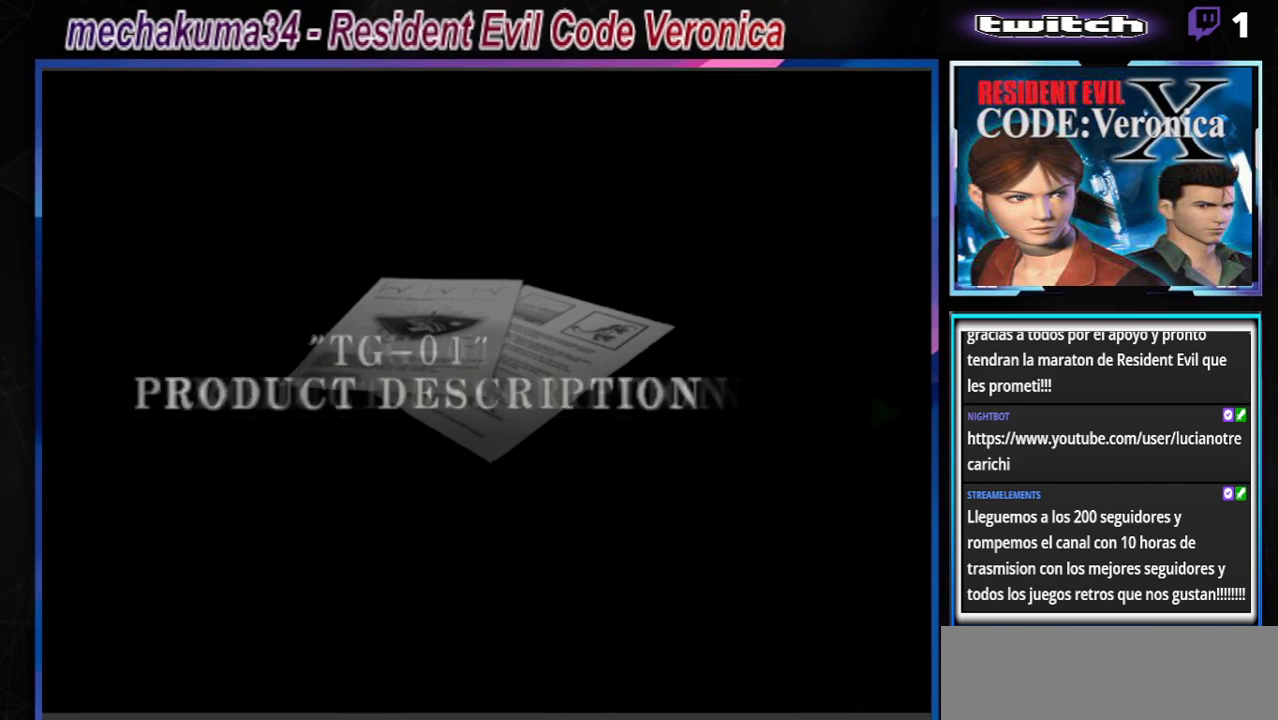
{"buttons": [], "left_stick": "right", "events": [[100, "left_stick", "center"], [400, "left_stick", "right"]]}
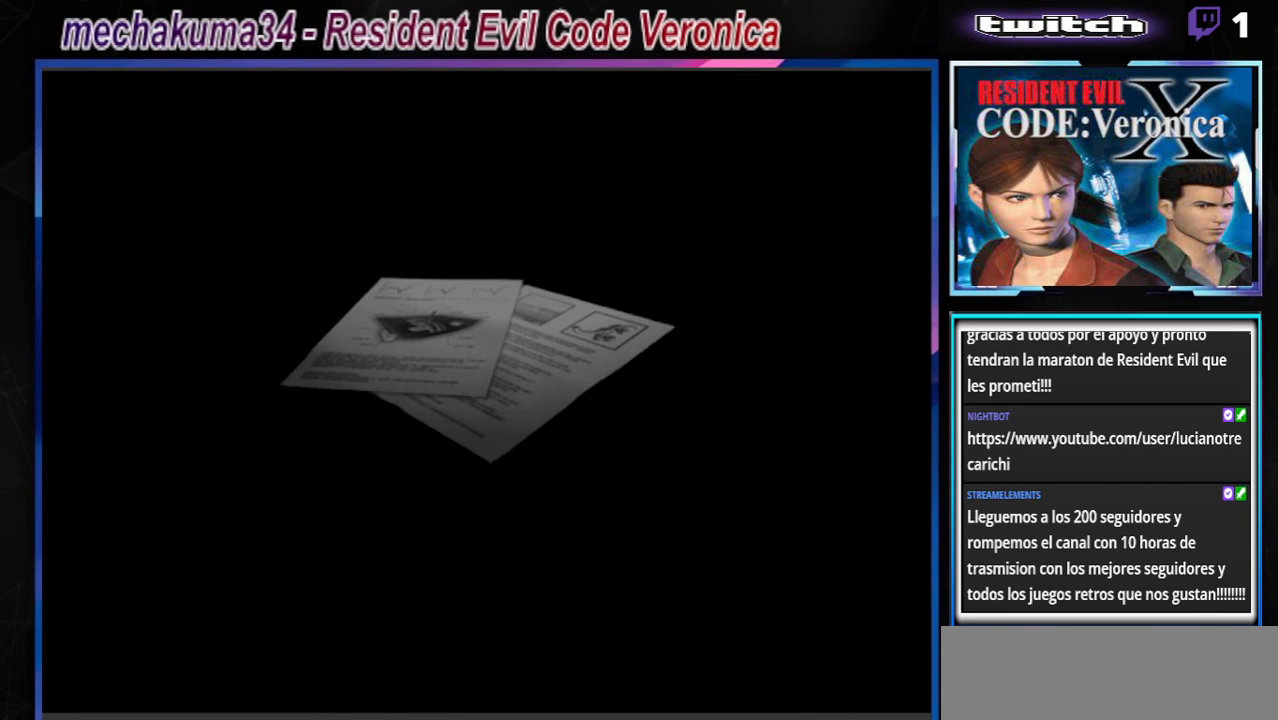
{"buttons": [], "left_stick": "center", "events": [[100, "left_stick", "center"], [267, "left_stick", "right"], [467, "left_stick", "center"]]}
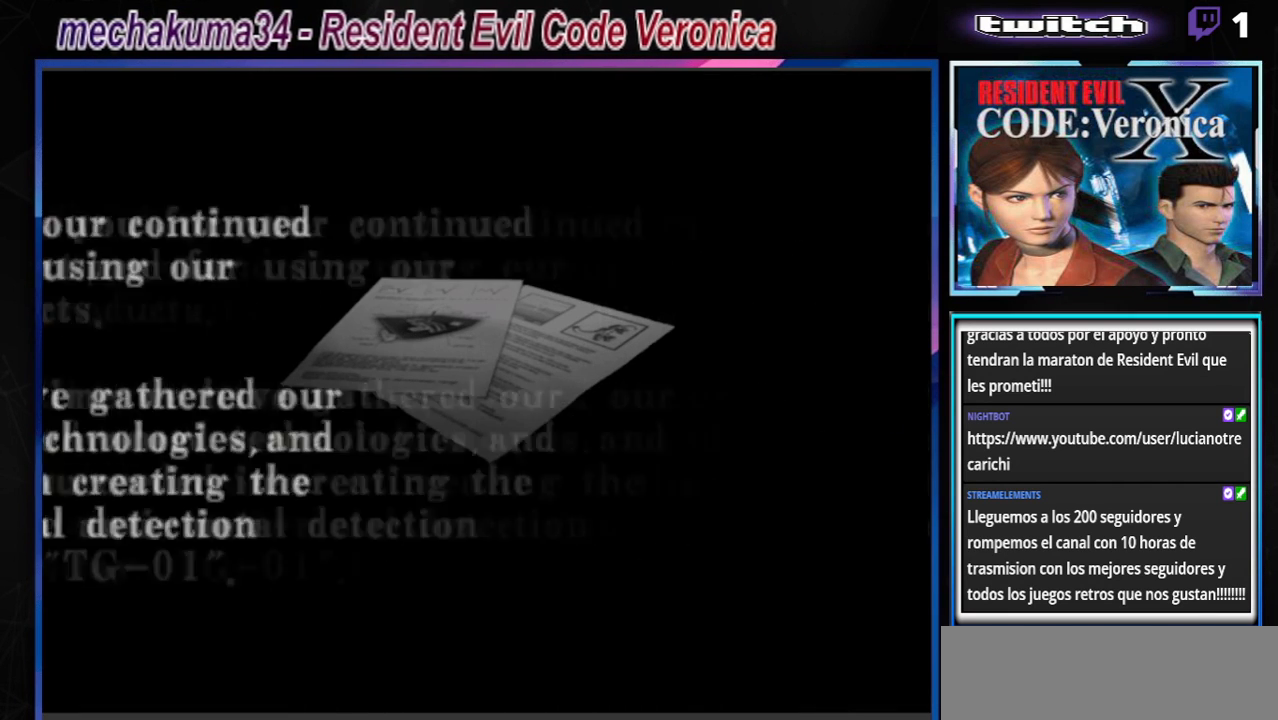
{"buttons": [], "left_stick": "center", "events": []}
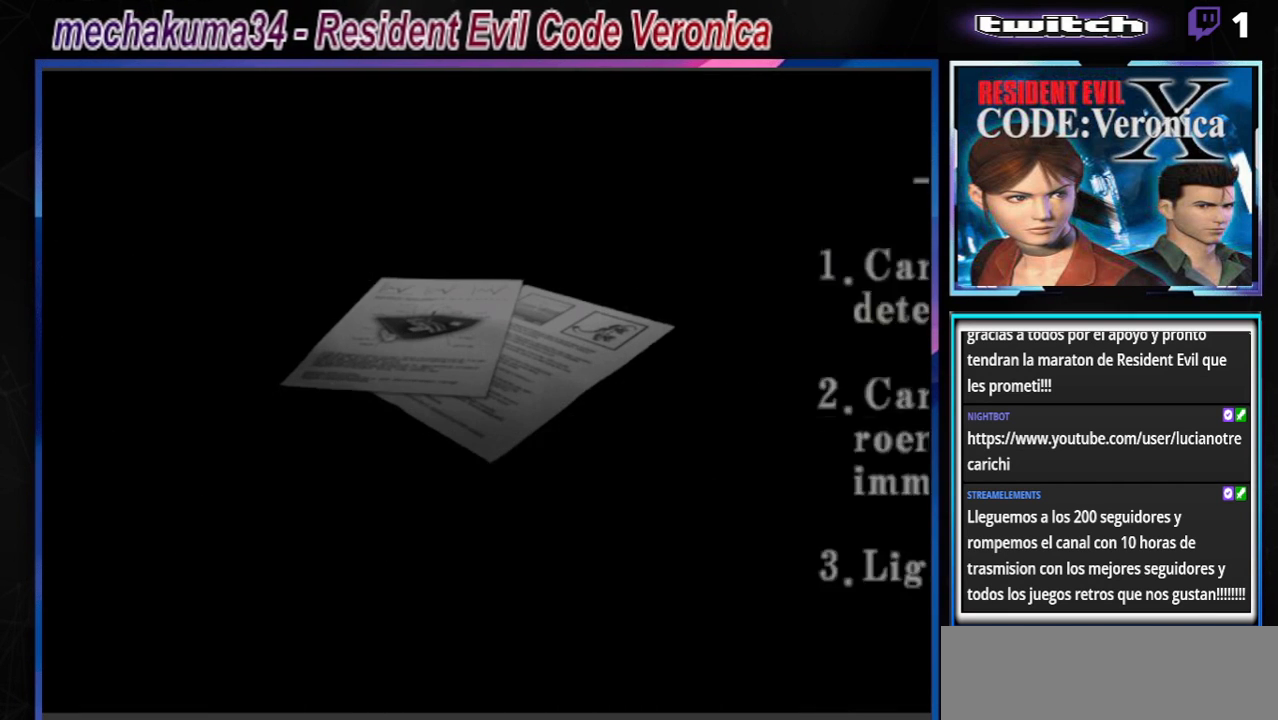
{"buttons": [], "left_stick": "center", "events": [[33, "left_stick", "right"], [267, "left_stick", "center"], [300, "B", "down"], [367, "B", "up"]]}
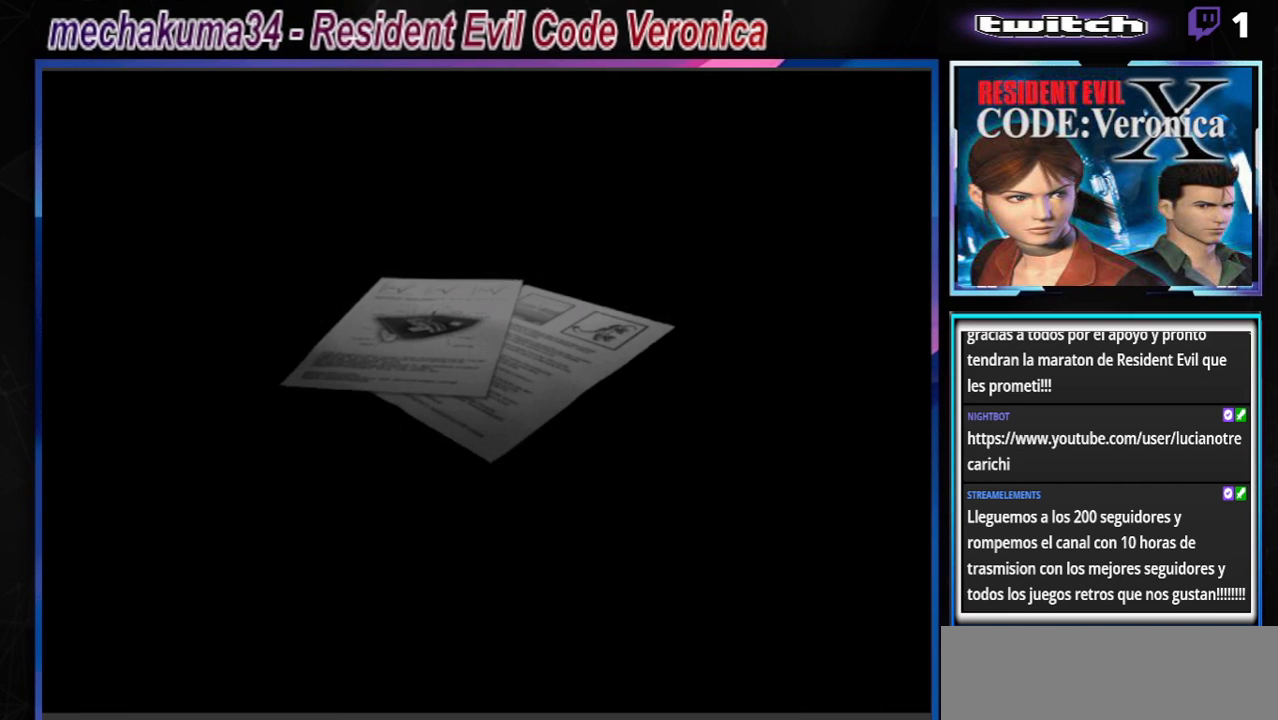
{"buttons": [], "left_stick": "center", "events": [[400, "Y", "down"], [467, "Y", "up"]]}
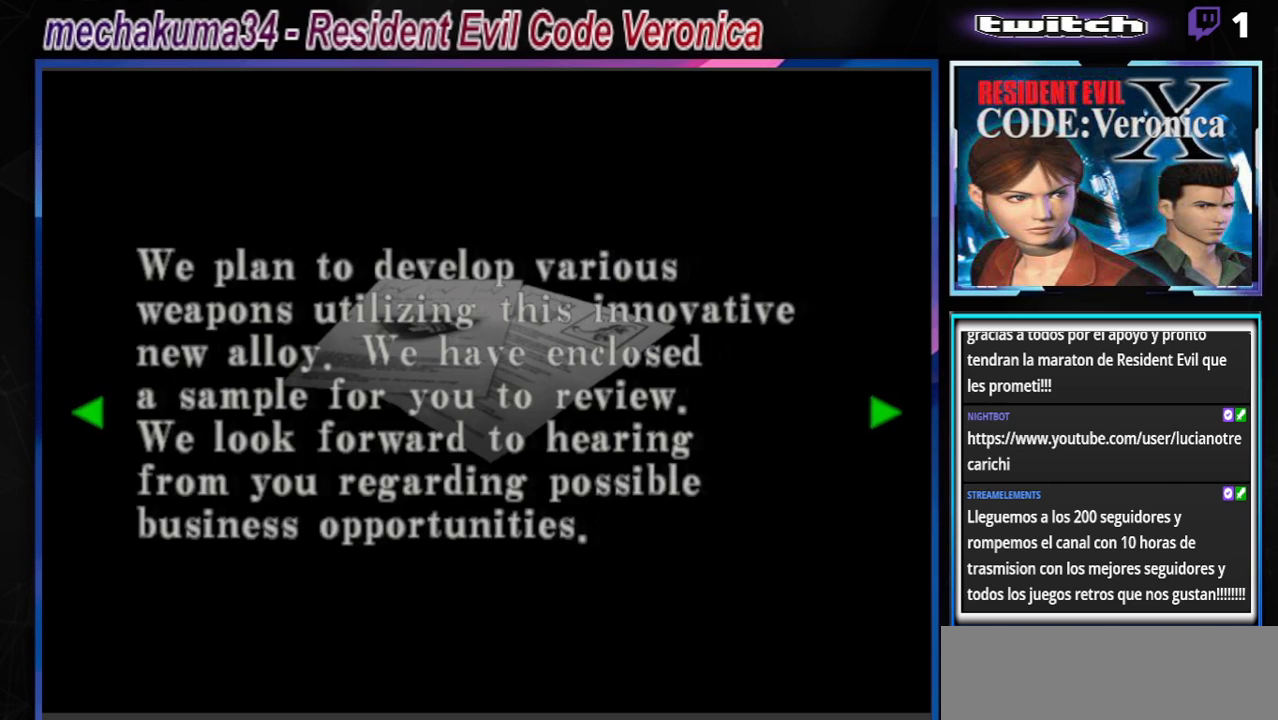
{"buttons": [], "left_stick": "center", "events": [[33, "Y", "down"], [167, "Y", "up"], [233, "Y", "down"], [367, "Y", "up"], [433, "Y", "down"], [500, "Y", "up"]]}
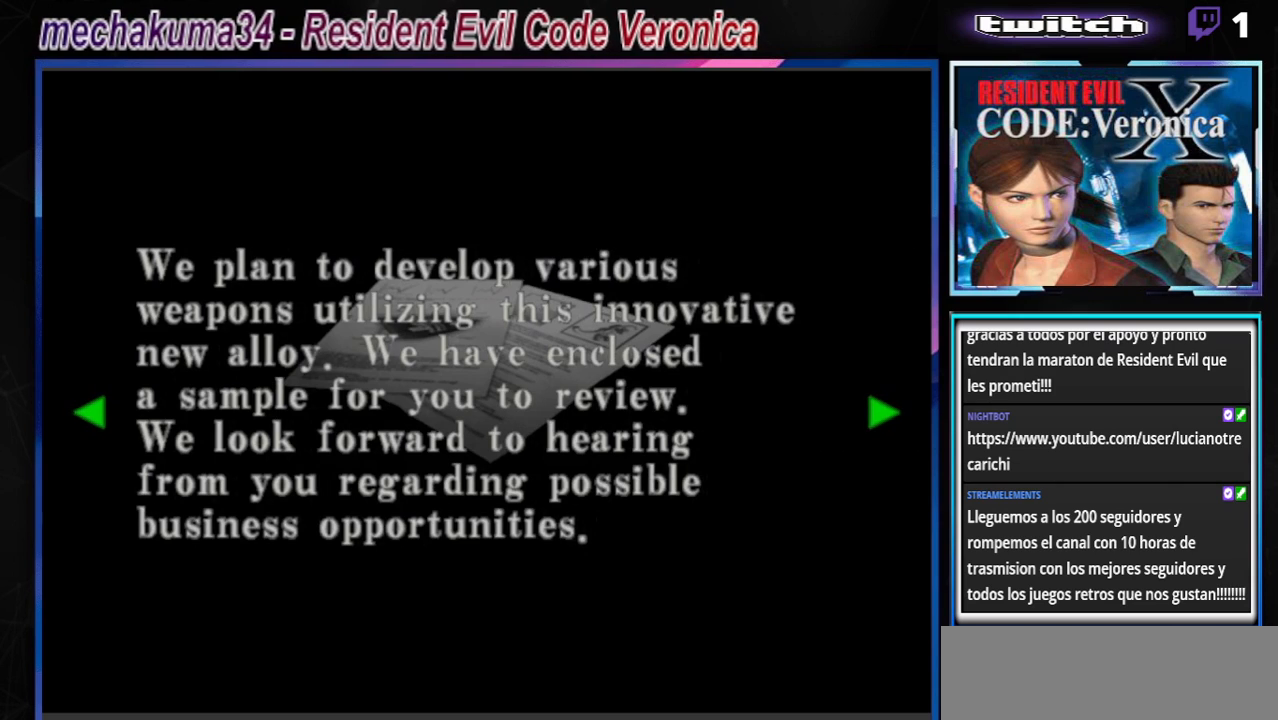
{"buttons": ["X"], "left_stick": "center", "events": [[133, "B", "down"], [233, "B", "up"], [433, "X", "down"]]}
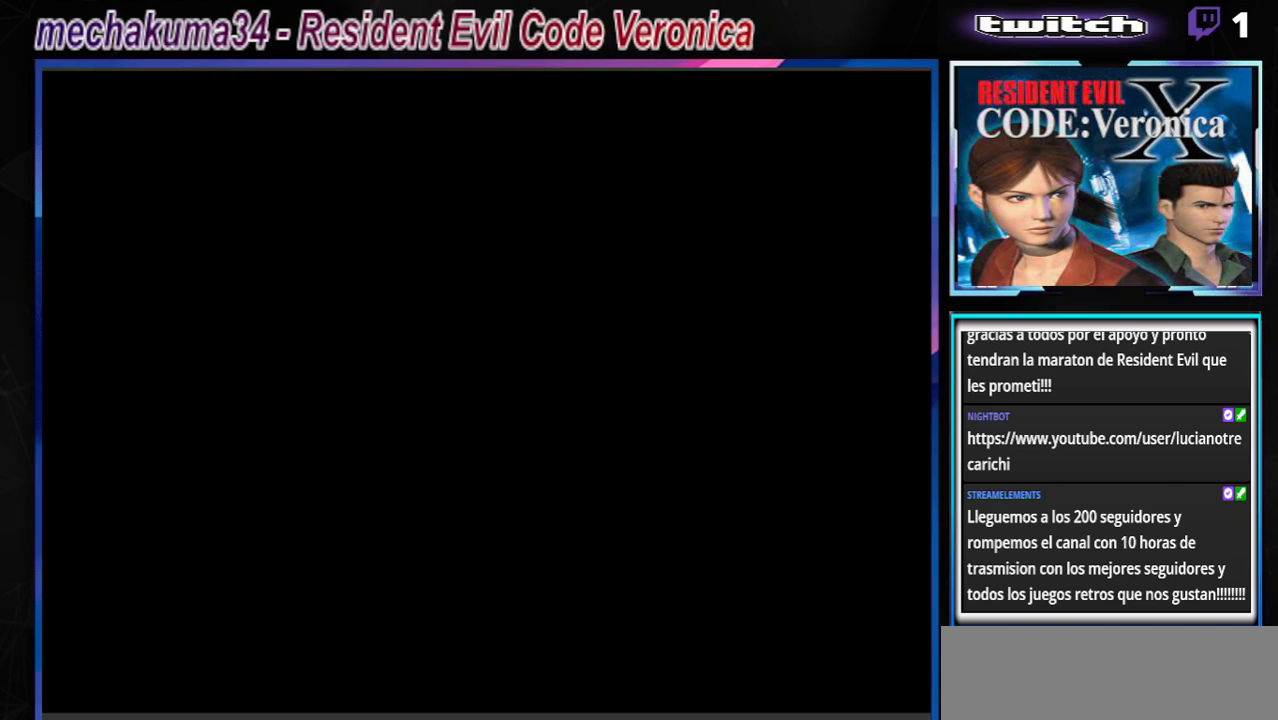
{"buttons": [], "left_stick": "right", "events": [[33, "X", "up"], [333, "left_stick", "right"]]}
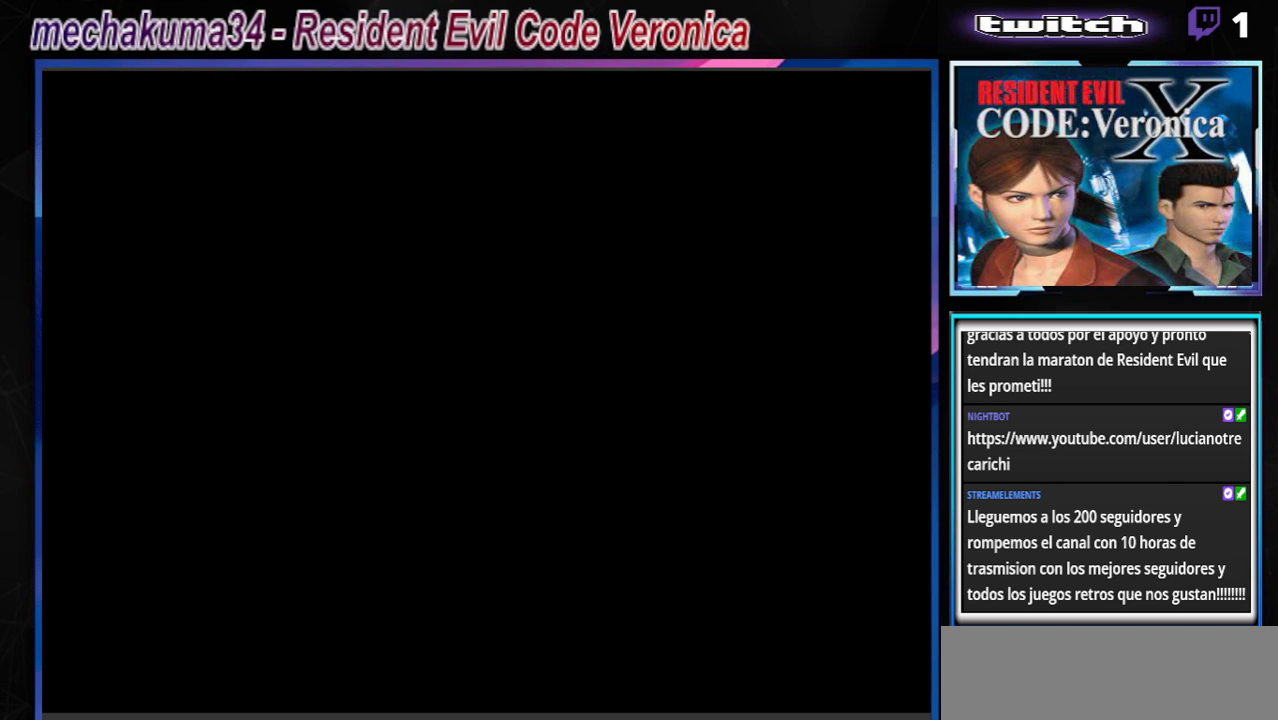
{"buttons": ["B"], "left_stick": "right", "events": [[200, "B", "down"], [333, "B", "up"], [467, "B", "down"]]}
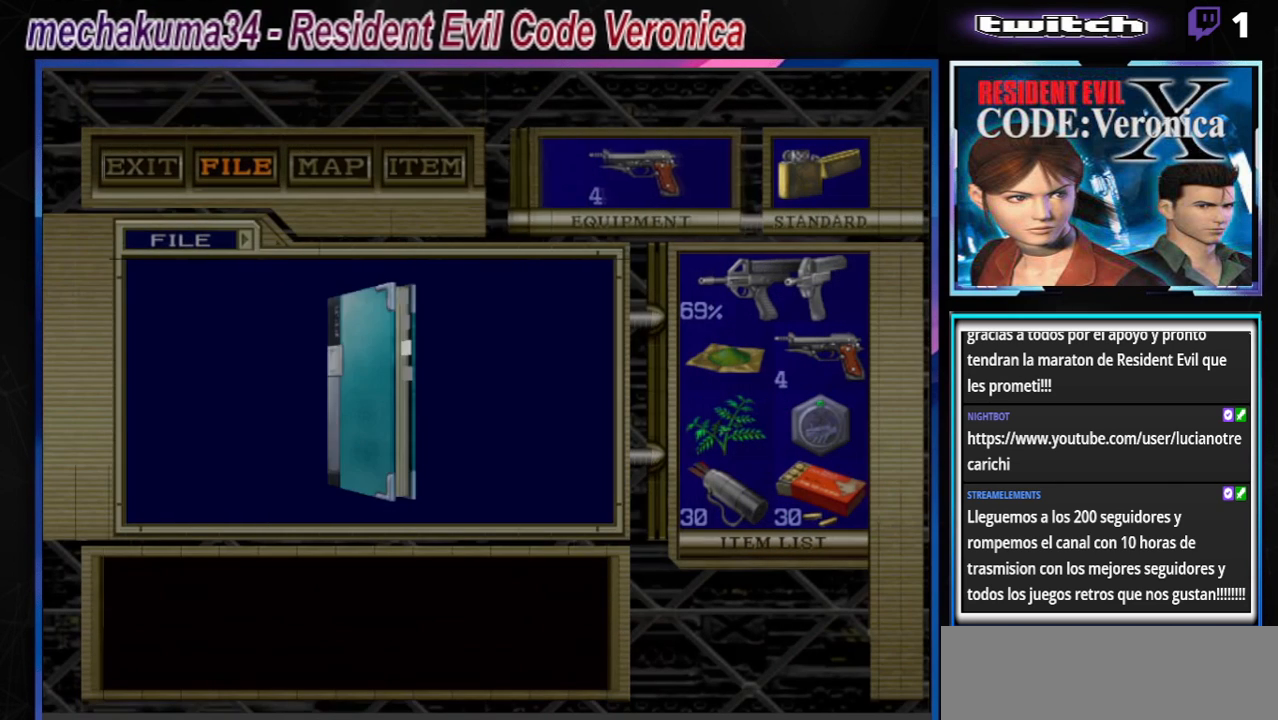
{"buttons": [], "left_stick": "center", "events": [[100, "B", "up"], [167, "left_stick", "center"], [233, "B", "down"], [300, "B", "up"], [400, "B", "down"], [467, "B", "up"]]}
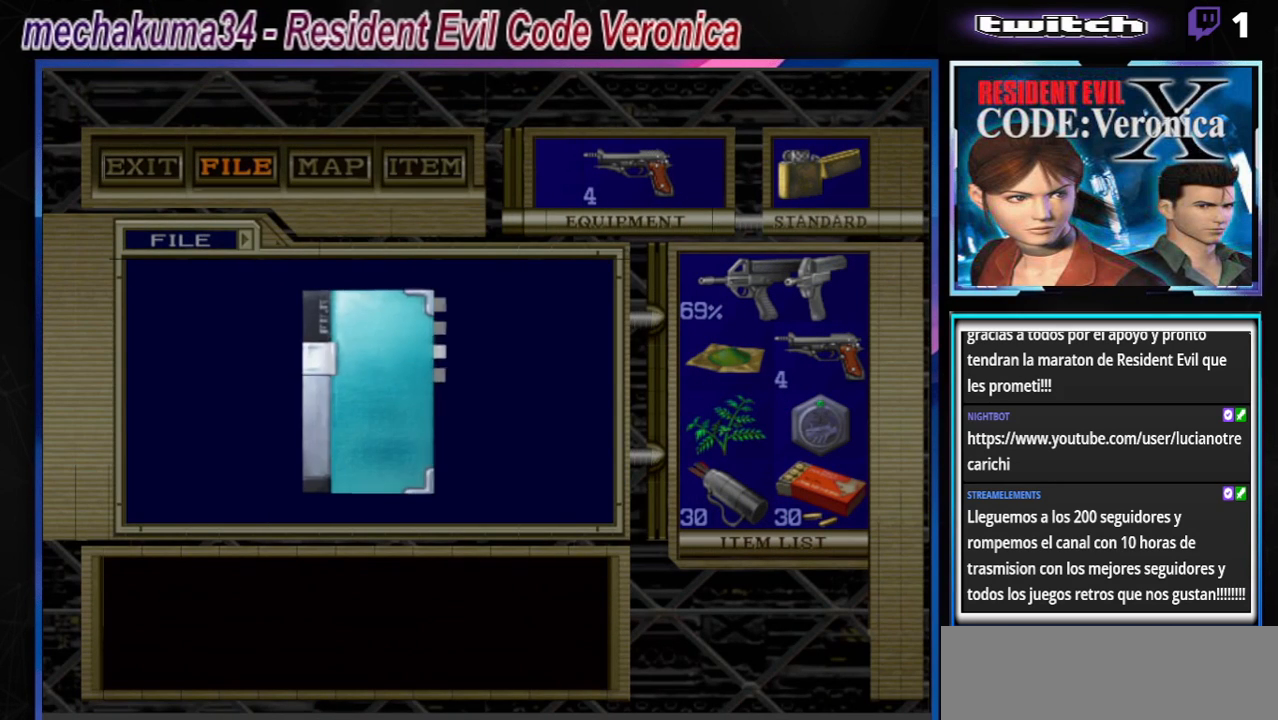
{"buttons": ["B"], "left_stick": "center", "events": [[33, "B", "down"], [133, "B", "up"], [233, "B", "down"], [367, "B", "up"], [433, "B", "down"]]}
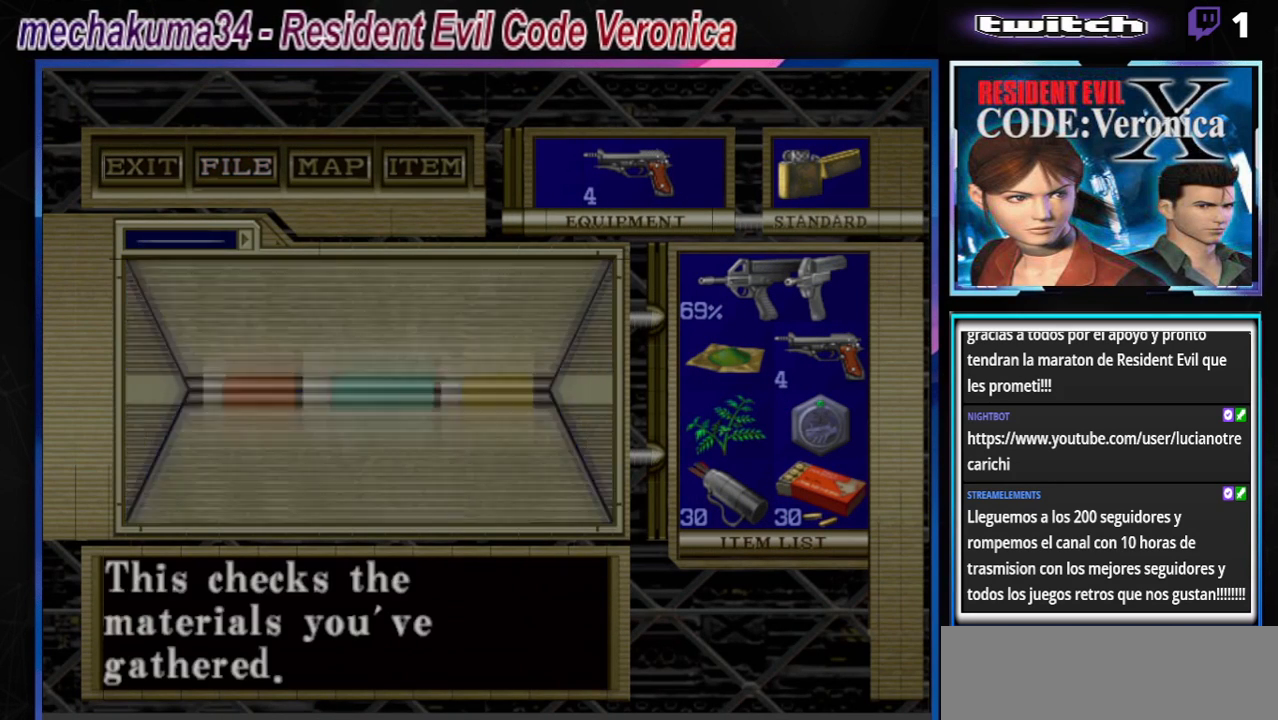
{"buttons": ["B"], "left_stick": "center", "events": [[67, "B", "up"], [267, "B", "down"], [333, "B", "up"], [433, "B", "down"]]}
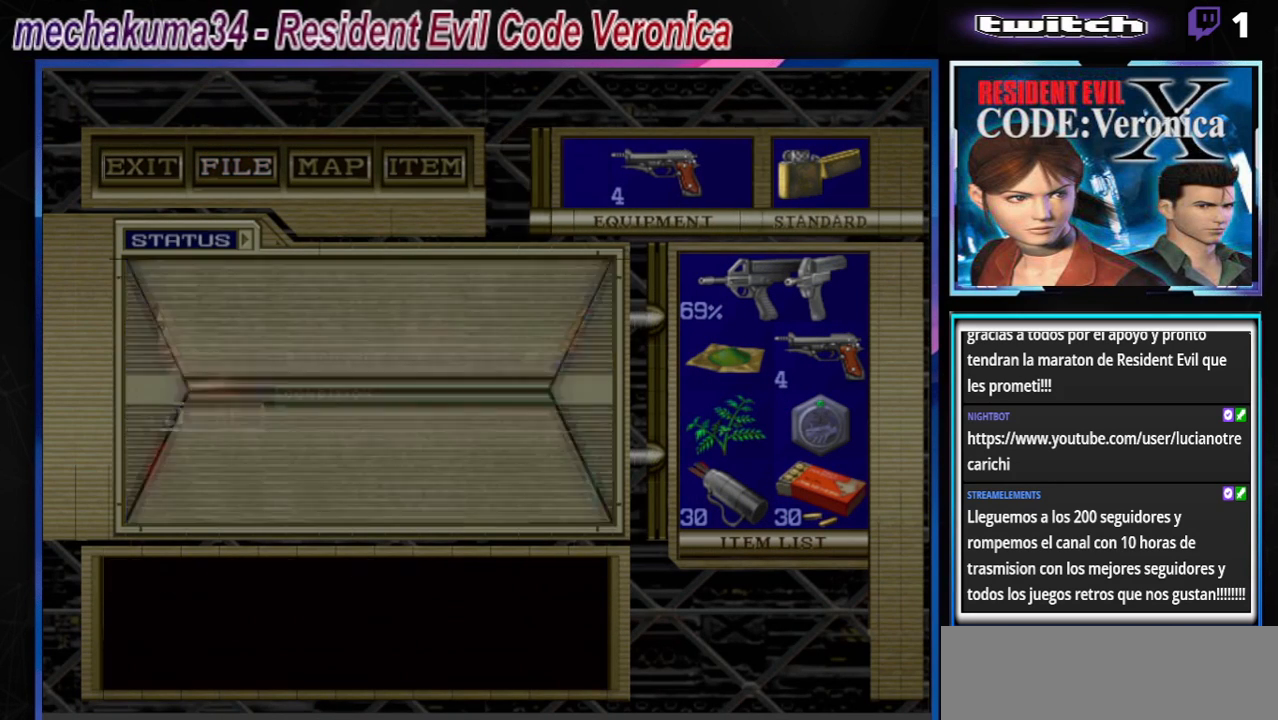
{"buttons": ["B"], "left_stick": "right", "events": [[67, "B", "up"], [133, "B", "down"], [300, "B", "up"], [433, "left_stick", "right"], [467, "B", "down"]]}
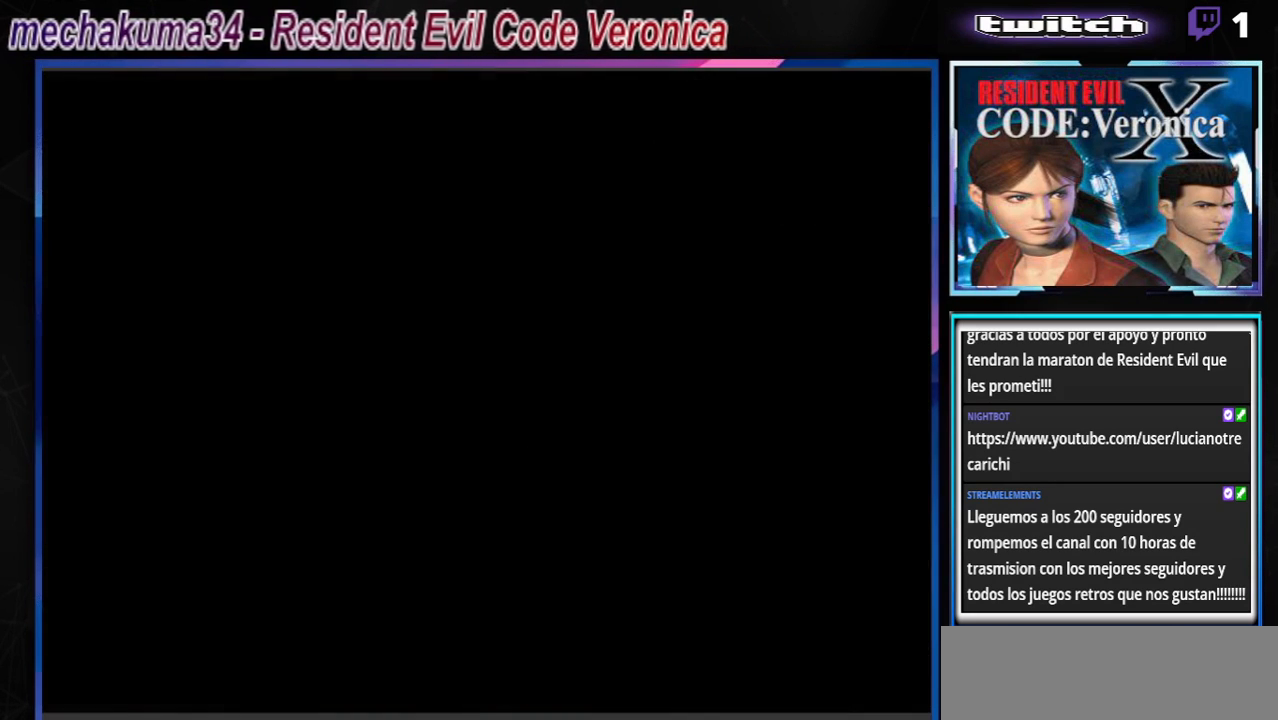
{"buttons": ["B"], "left_stick": "right", "events": []}
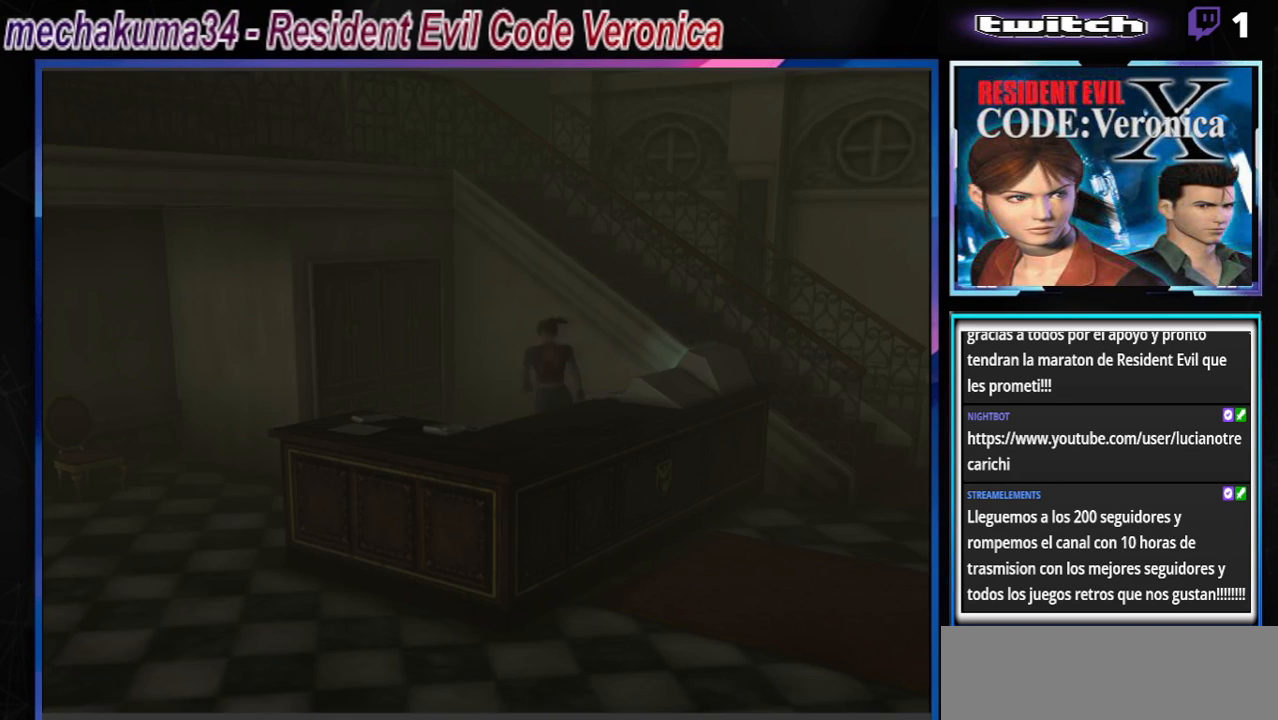
{"buttons": [], "left_stick": "right", "events": [[200, "A", "down"], [333, "A", "up"], [500, "B", "up"]]}
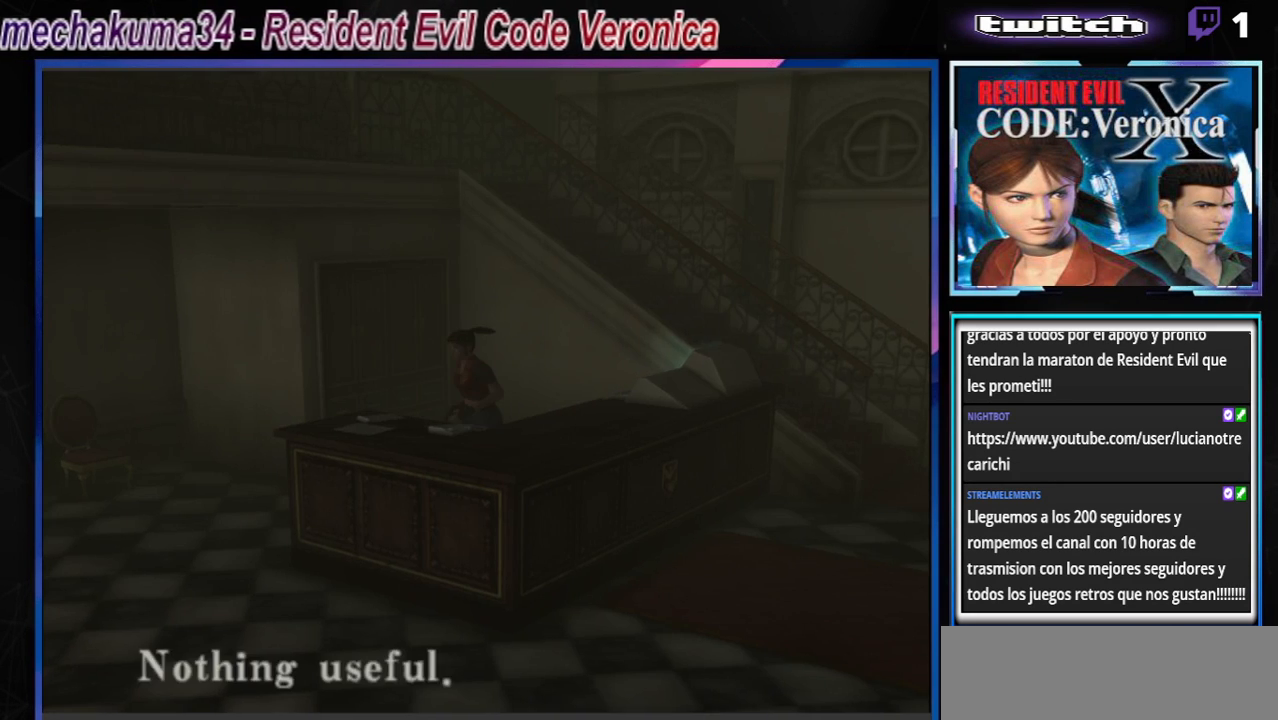
{"buttons": [], "left_stick": "right", "events": [[200, "B", "down"], [300, "A", "down"], [467, "A", "up"], [500, "B", "up"]]}
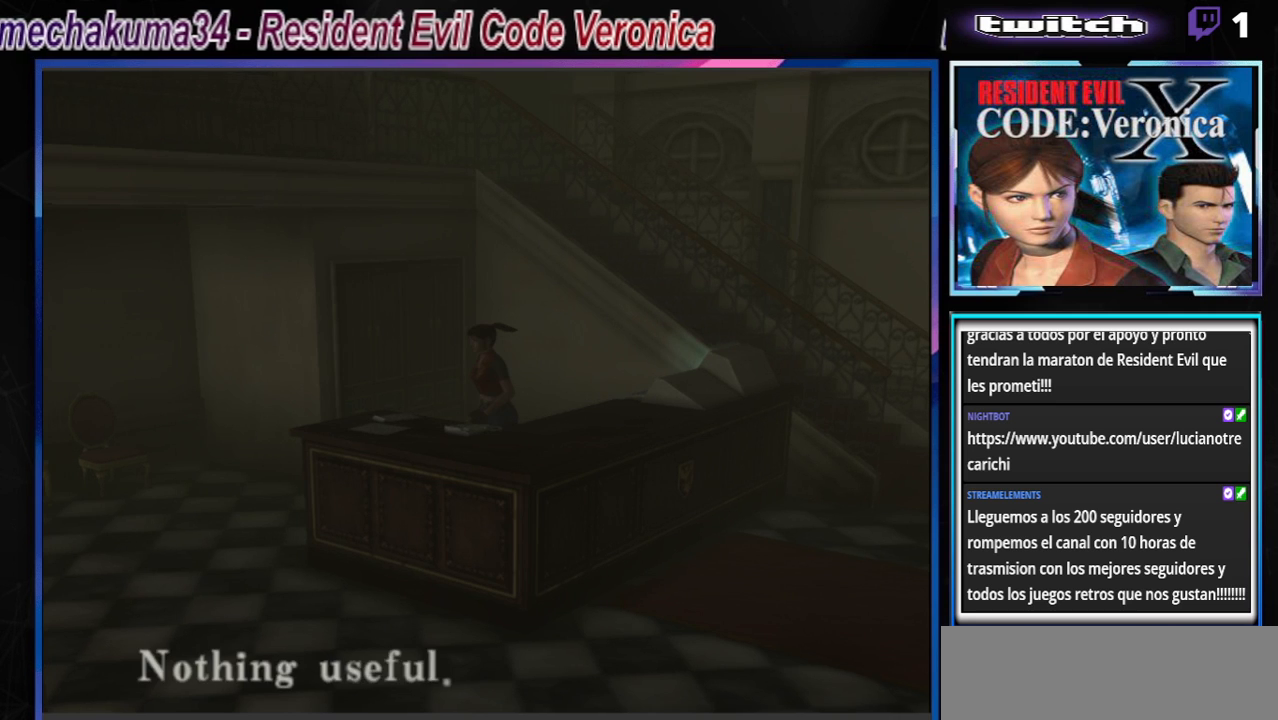
{"buttons": [], "left_stick": "right", "events": [[267, "A", "down"], [433, "A", "up"]]}
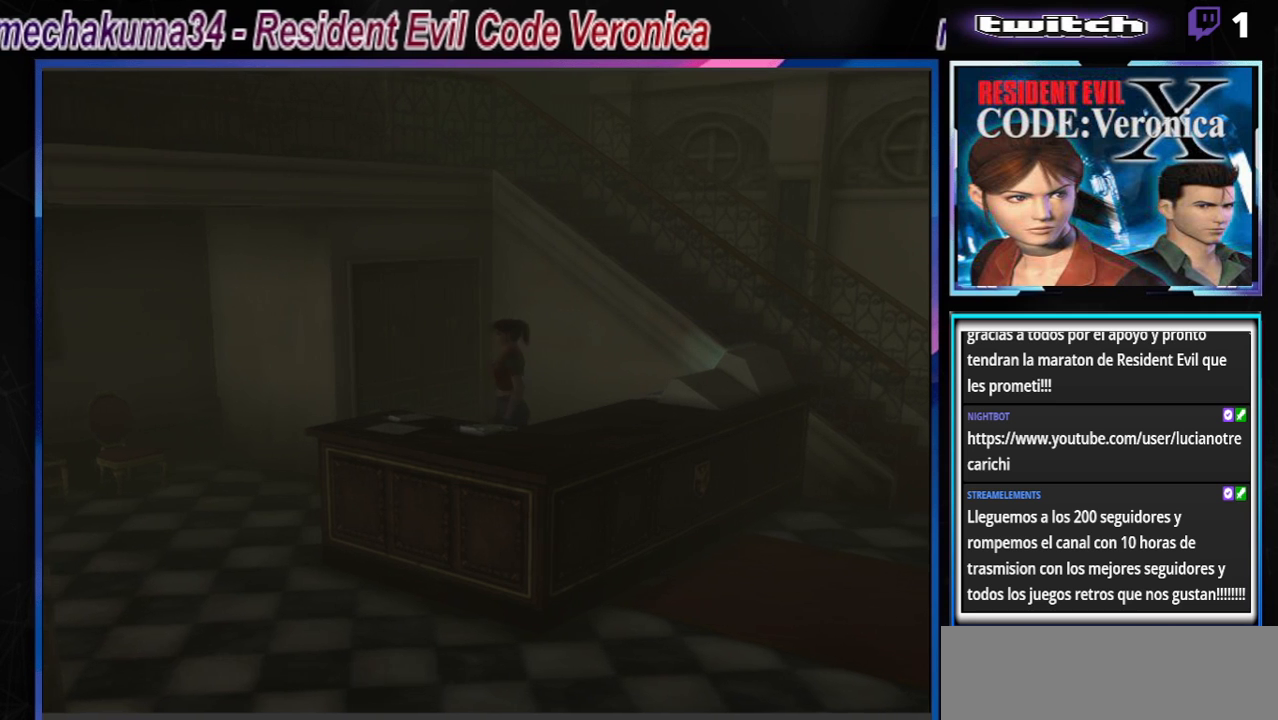
{"buttons": ["A", "B"], "left_stick": "up", "events": [[233, "B", "down"], [300, "left_stick", "up-right"], [500, "A", "down"], [500, "left_stick", "up"]]}
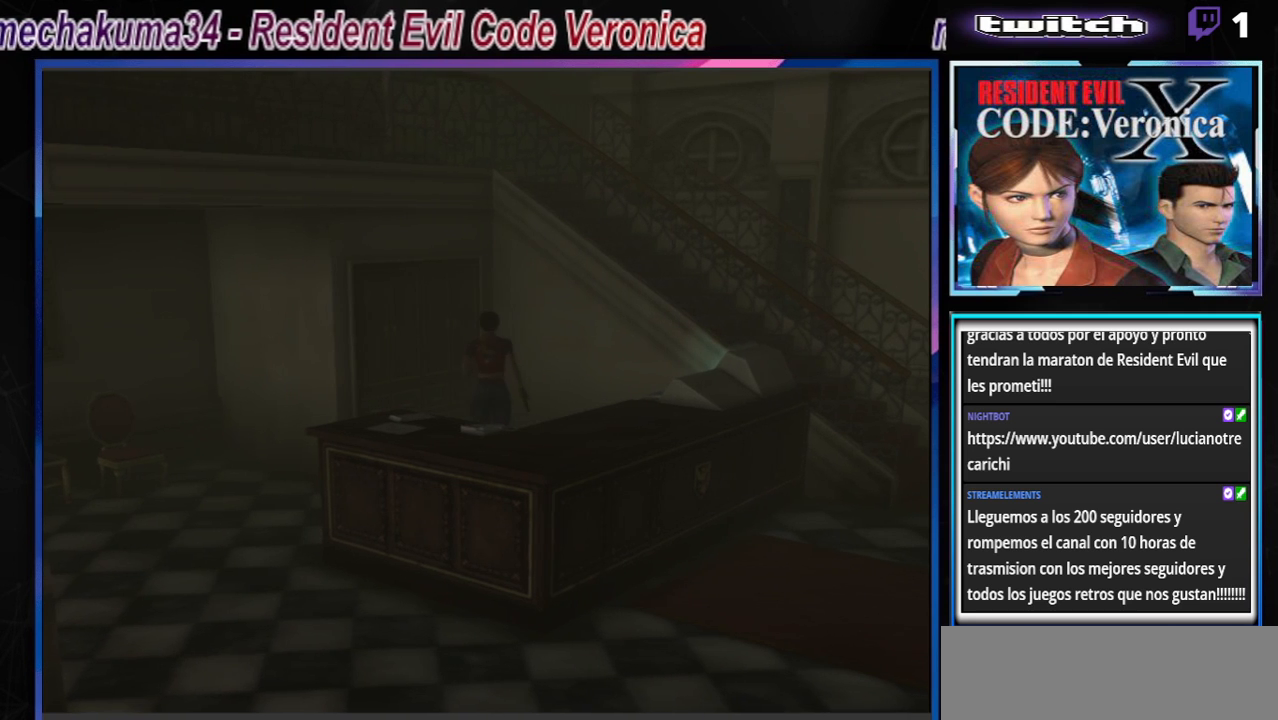
{"buttons": ["A", "B"], "left_stick": "up-left", "events": [[100, "left_stick", "up-left"], [167, "A", "up"], [300, "A", "down"], [433, "A", "up"], [500, "A", "down"]]}
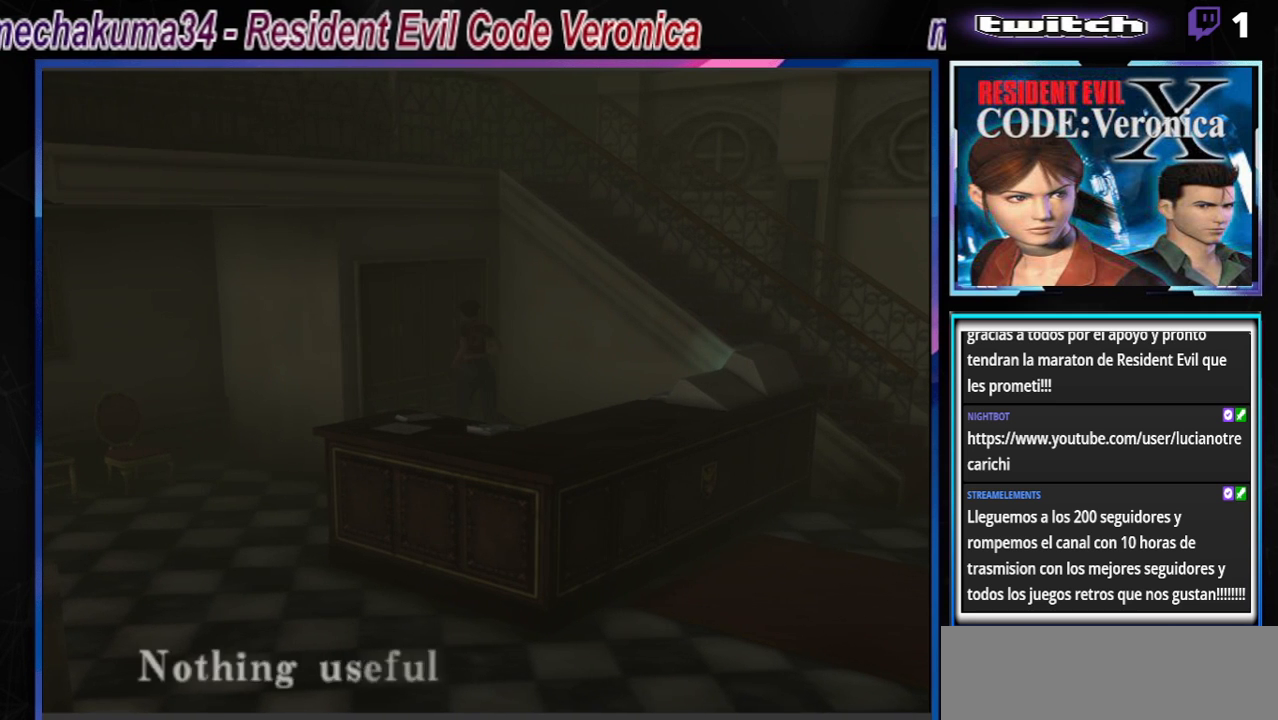
{"buttons": ["B"], "left_stick": "up-left", "events": [[100, "left_stick", "up"], [167, "A", "up"], [300, "A", "down"], [333, "left_stick", "up-left"], [433, "A", "up"]]}